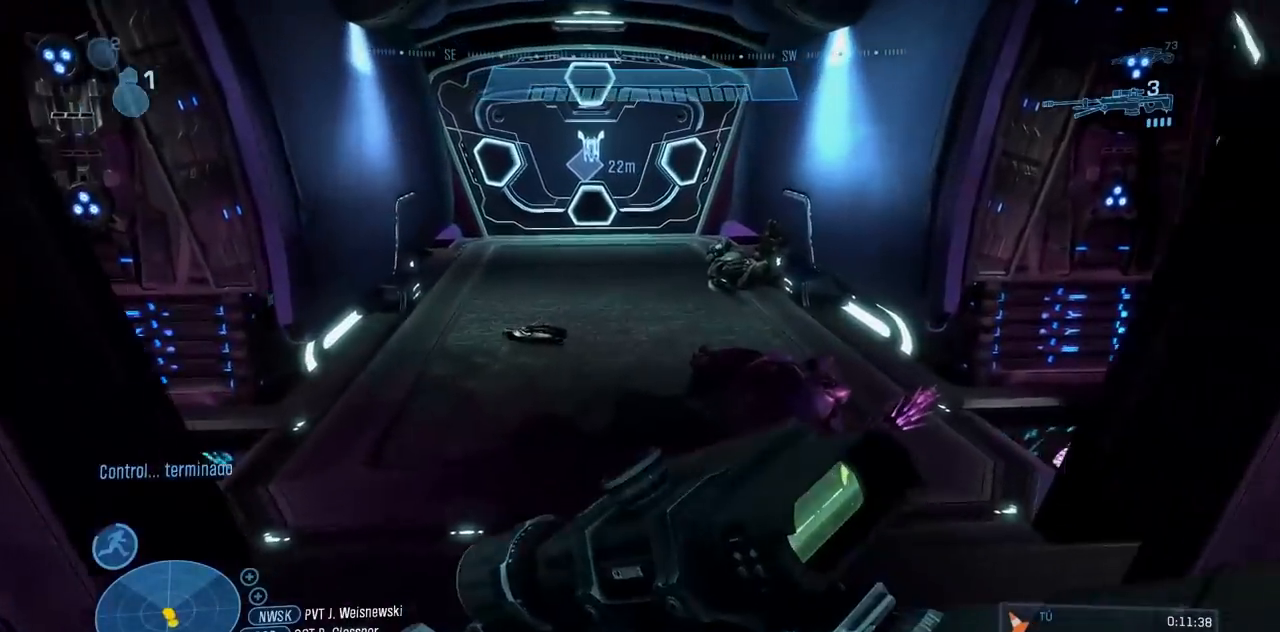
Gameplay with a controller (Xbox layout); each line is a JSON object with the inputs held at the frame after it. "button_events" lists button changes between this image and that frame as [ms after this image, input, new state], when the widget could be followed in between (sticks are given only as held states). Not read: DPAD_DOWN DPAD_LEFT DPAD_RIGHT DPAD_UP HOME L3 R3 START X.
{"buttons": [], "left_stick": "up", "right_stick": "center", "button_events": [[167, "Y", "down"], [301, "Y", "up"]]}
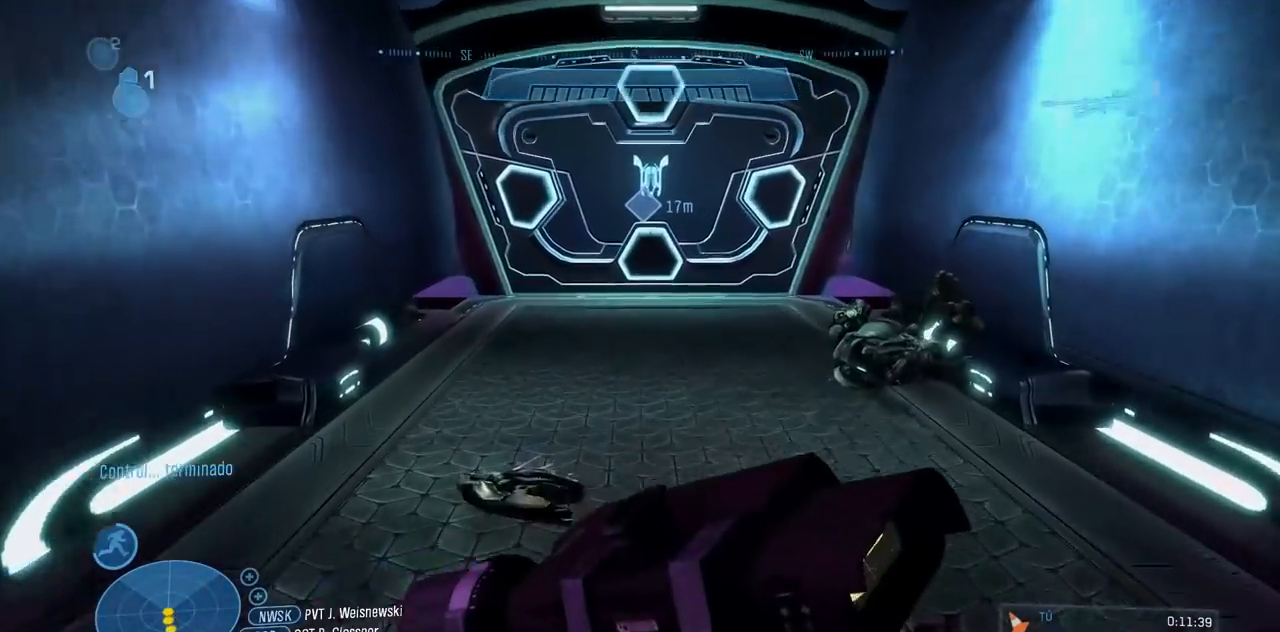
{"buttons": ["Y", "R2"], "left_stick": "up", "right_stick": "center", "button_events": [[417, "Y", "down"], [450, "R2", "down"]]}
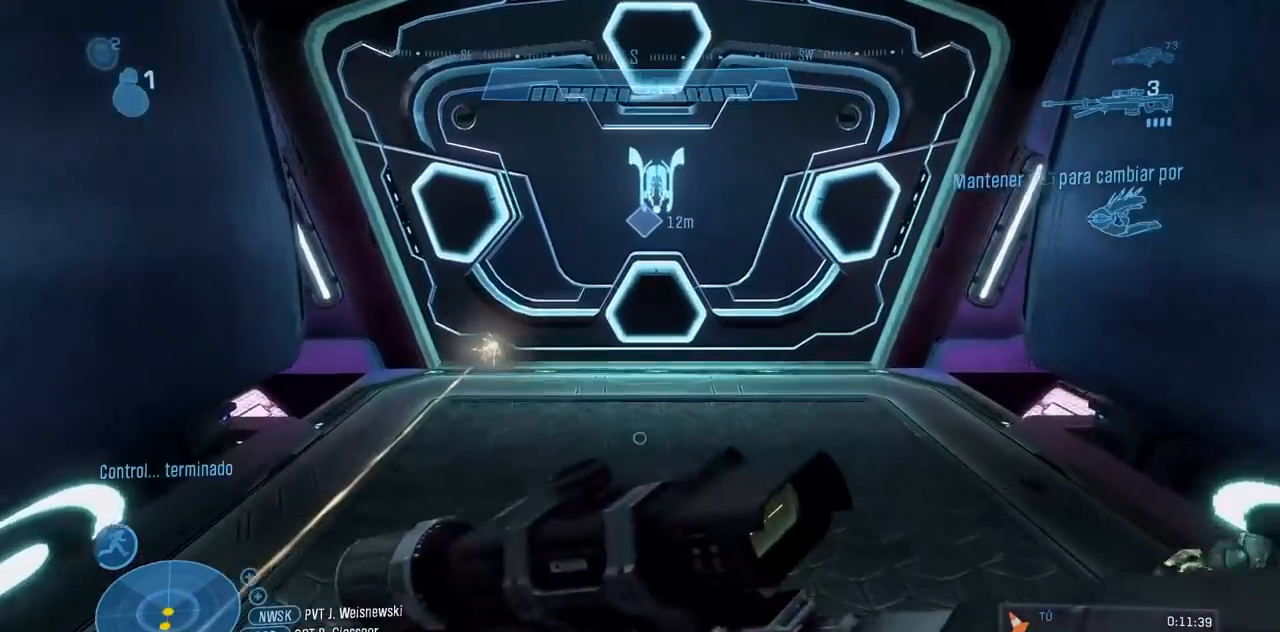
{"buttons": [], "left_stick": "up", "right_stick": "center", "button_events": [[34, "Y", "up"], [101, "R2", "up"]]}
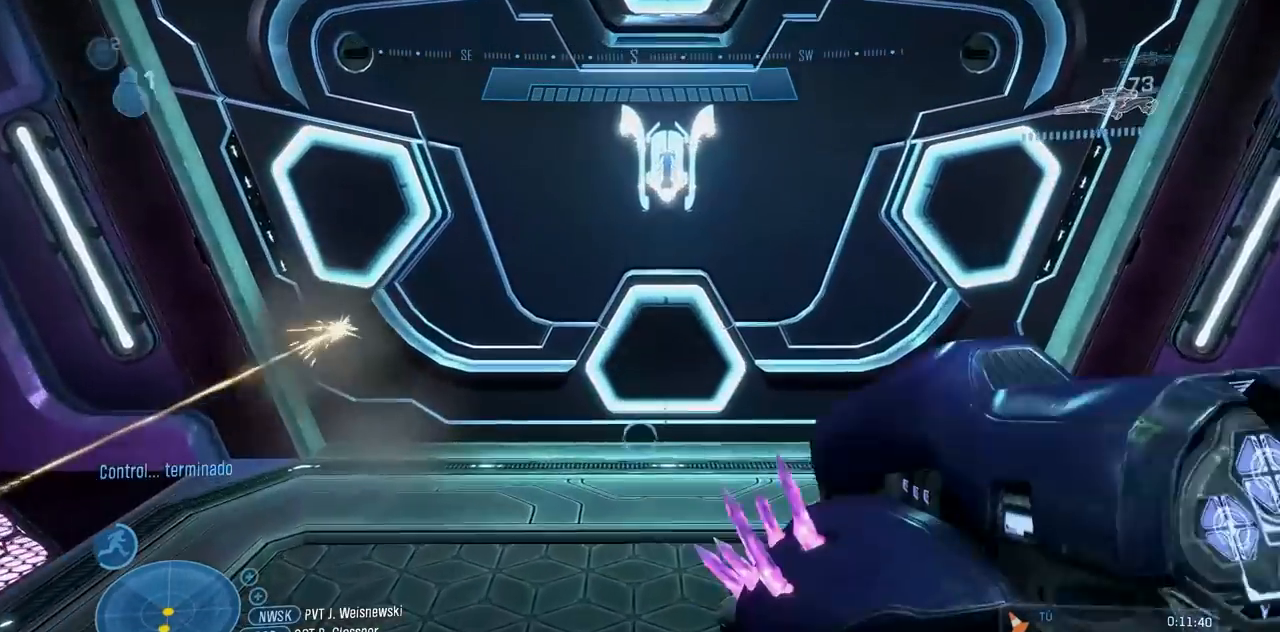
{"buttons": [], "left_stick": "up", "right_stick": "center", "button_events": []}
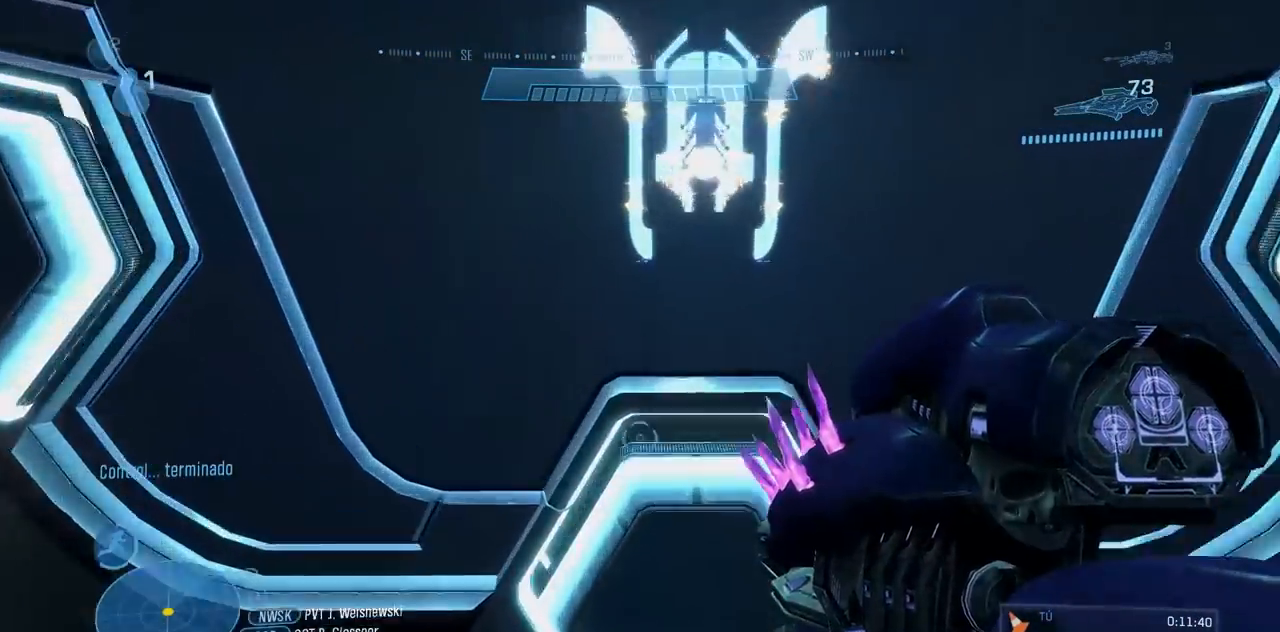
{"buttons": [], "left_stick": "up", "right_stick": "center", "button_events": []}